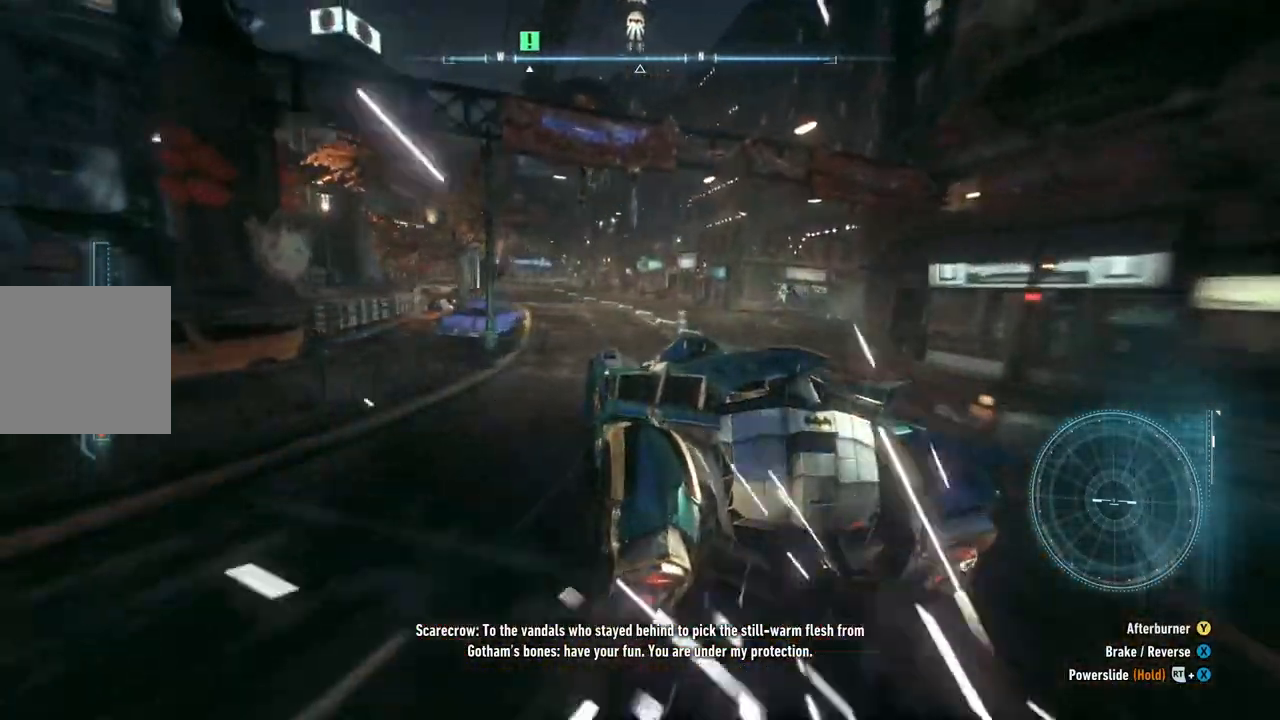
Gameplay with a controller (Xbox layout); each line is a JSON object with the inputs held at the frame after it. "events" lists button and stick changes between this image and that frame as [ms after this image, input, new state], when the widget could be followed in between.
{"buttons": ["R2"], "left_stick": "up-left", "right_stick": "center", "events": [[17, "left_stick", "up-right"], [283, "left_stick", "up-left"]]}
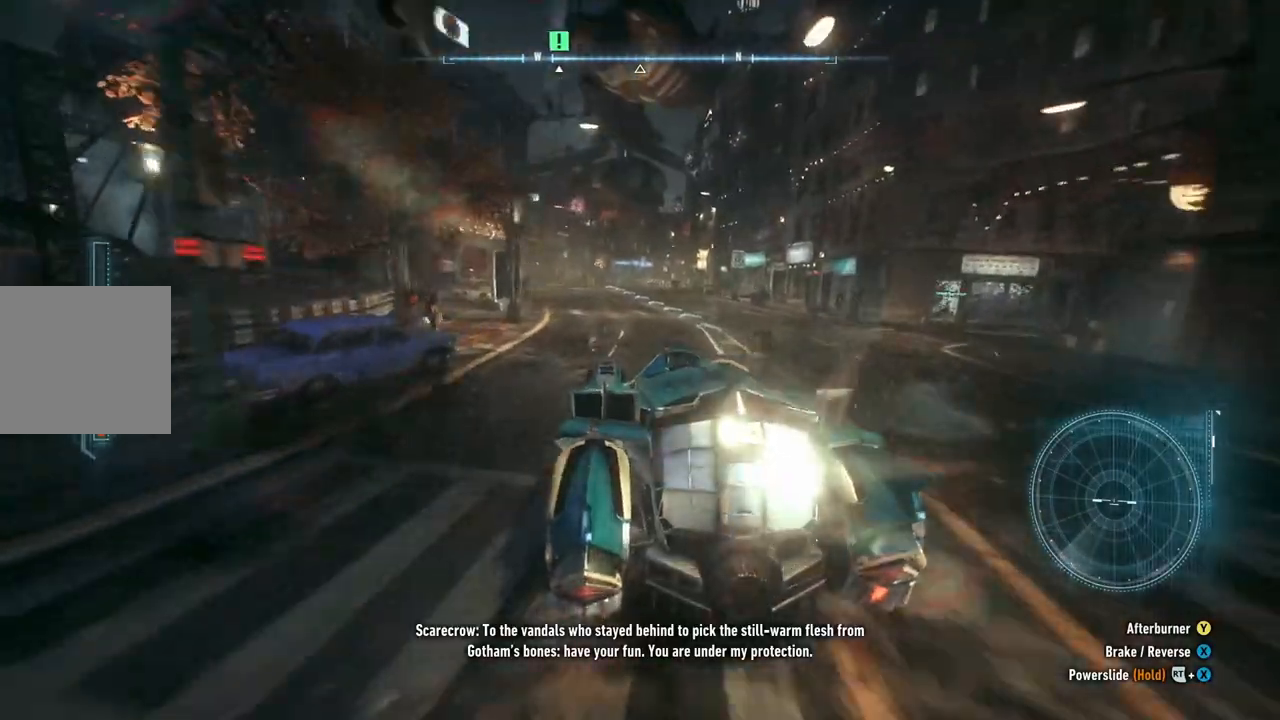
{"buttons": ["R2"], "left_stick": "up", "right_stick": "center", "events": [[17, "left_stick", "up"]]}
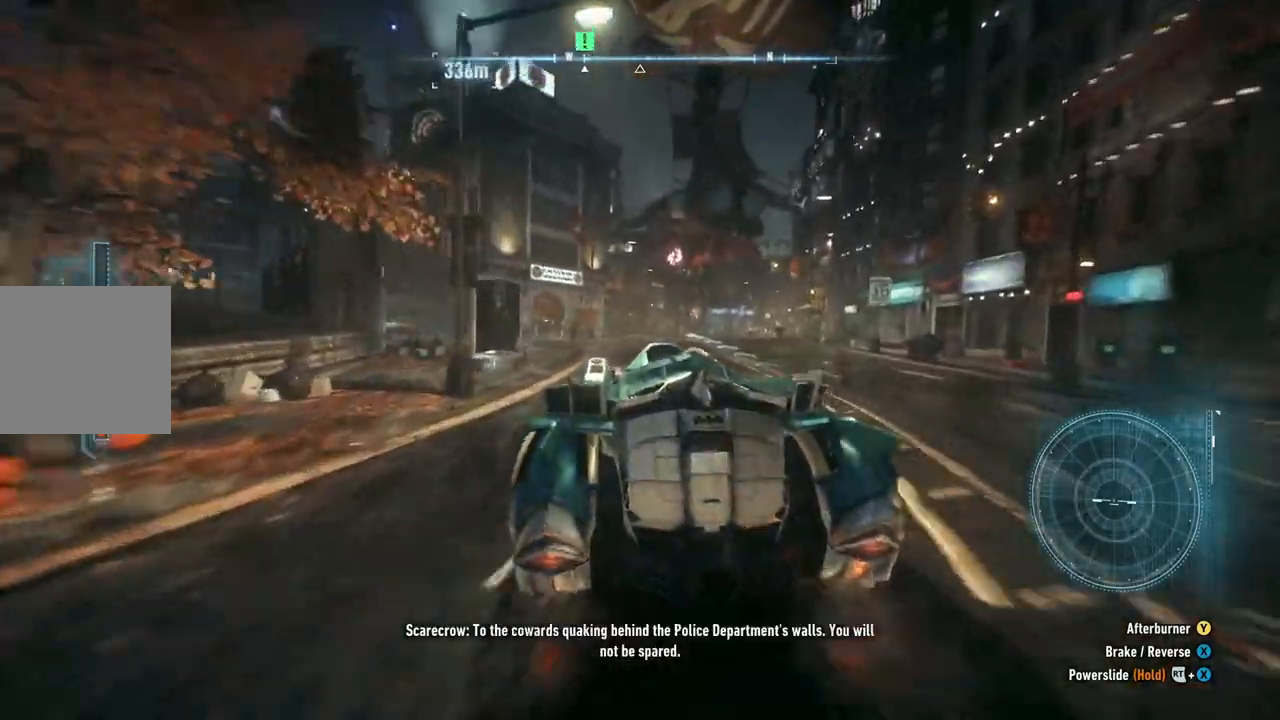
{"buttons": ["R2"], "left_stick": "up", "right_stick": "center", "events": [[200, "left_stick", "up-right"], [450, "left_stick", "up"]]}
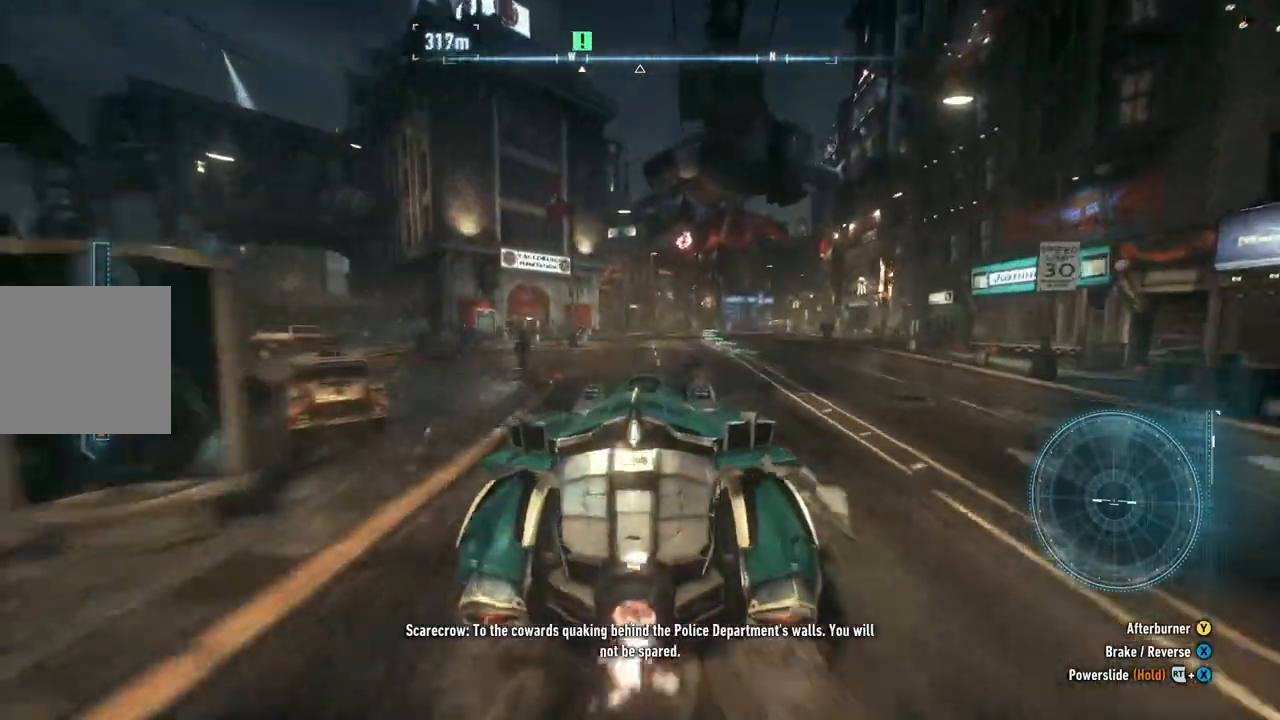
{"buttons": ["R2"], "left_stick": "up", "right_stick": "center", "events": []}
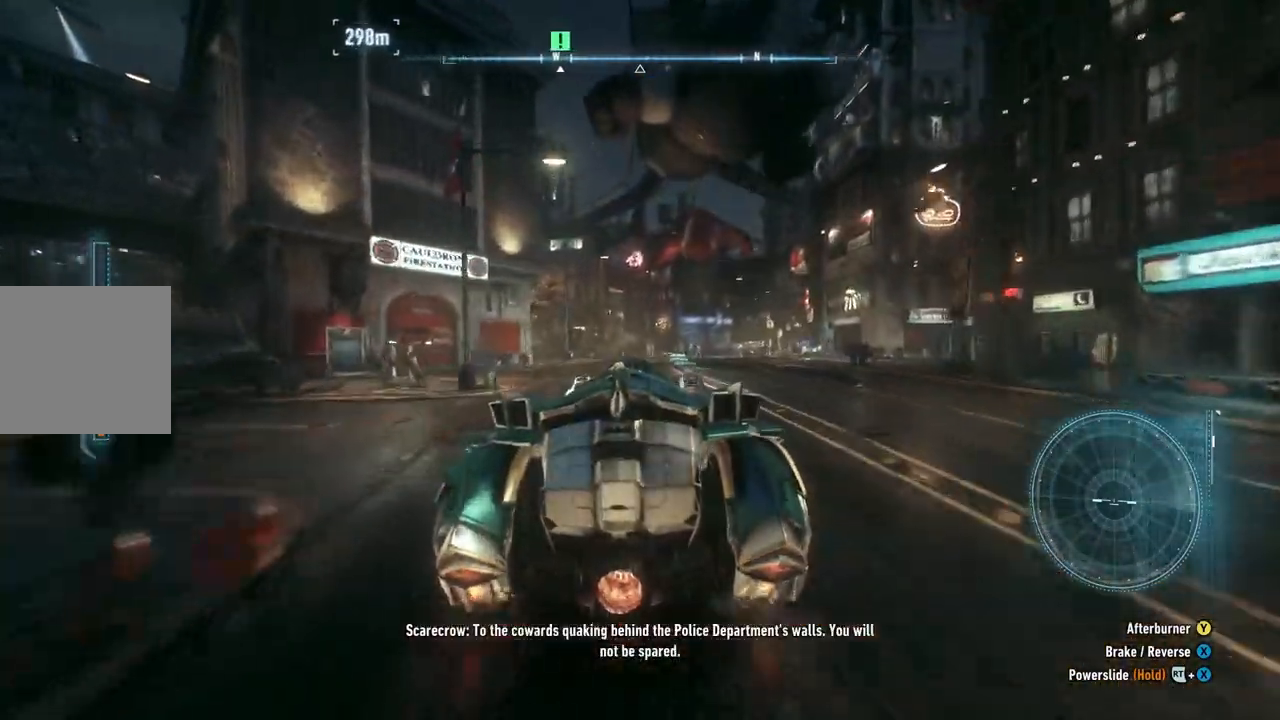
{"buttons": ["R2"], "left_stick": "up", "right_stick": "center", "events": []}
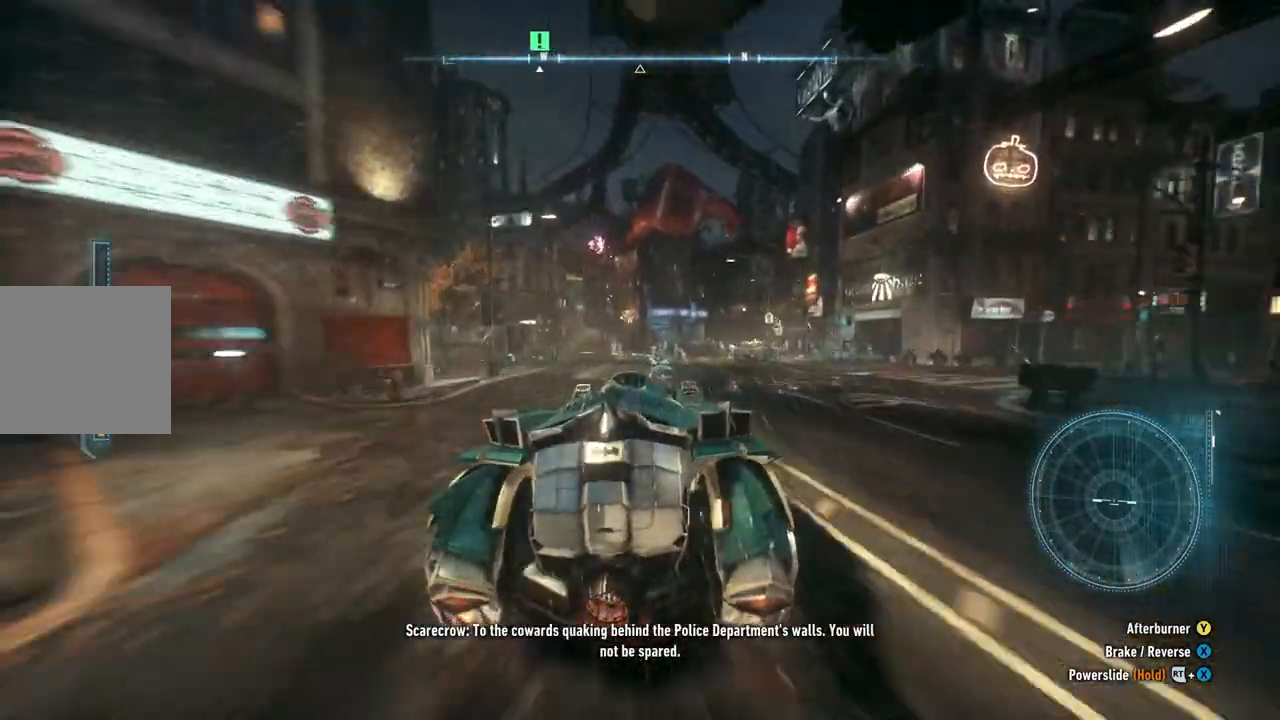
{"buttons": ["R2"], "left_stick": "up", "right_stick": "center", "events": []}
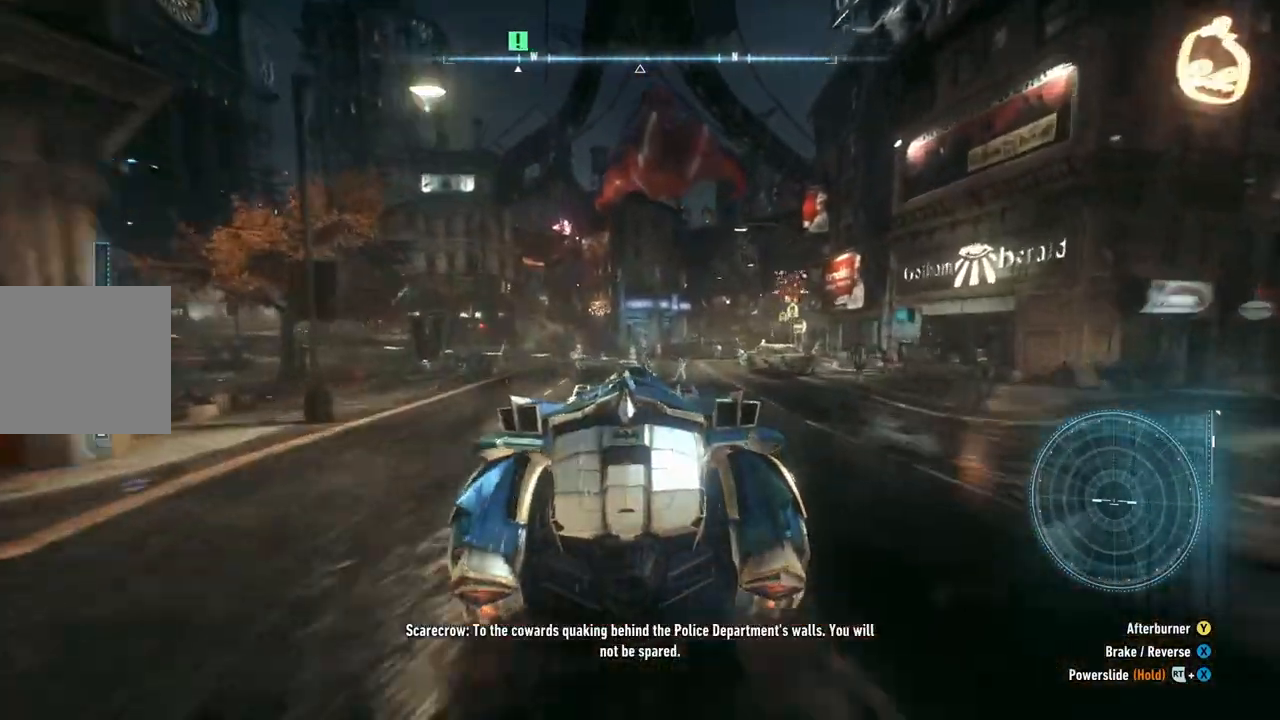
{"buttons": ["R2"], "left_stick": "up-left", "right_stick": "center", "events": [[100, "left_stick", "up-left"]]}
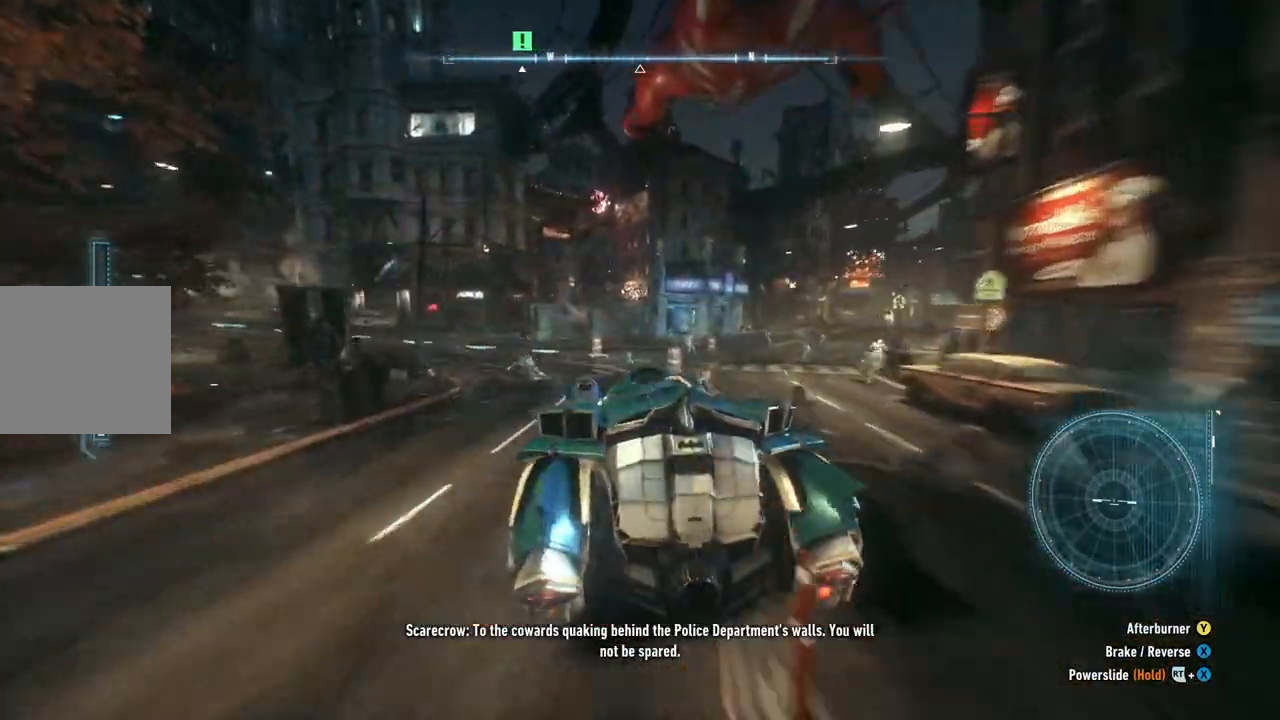
{"buttons": ["R2"], "left_stick": "up-left", "right_stick": "center"}
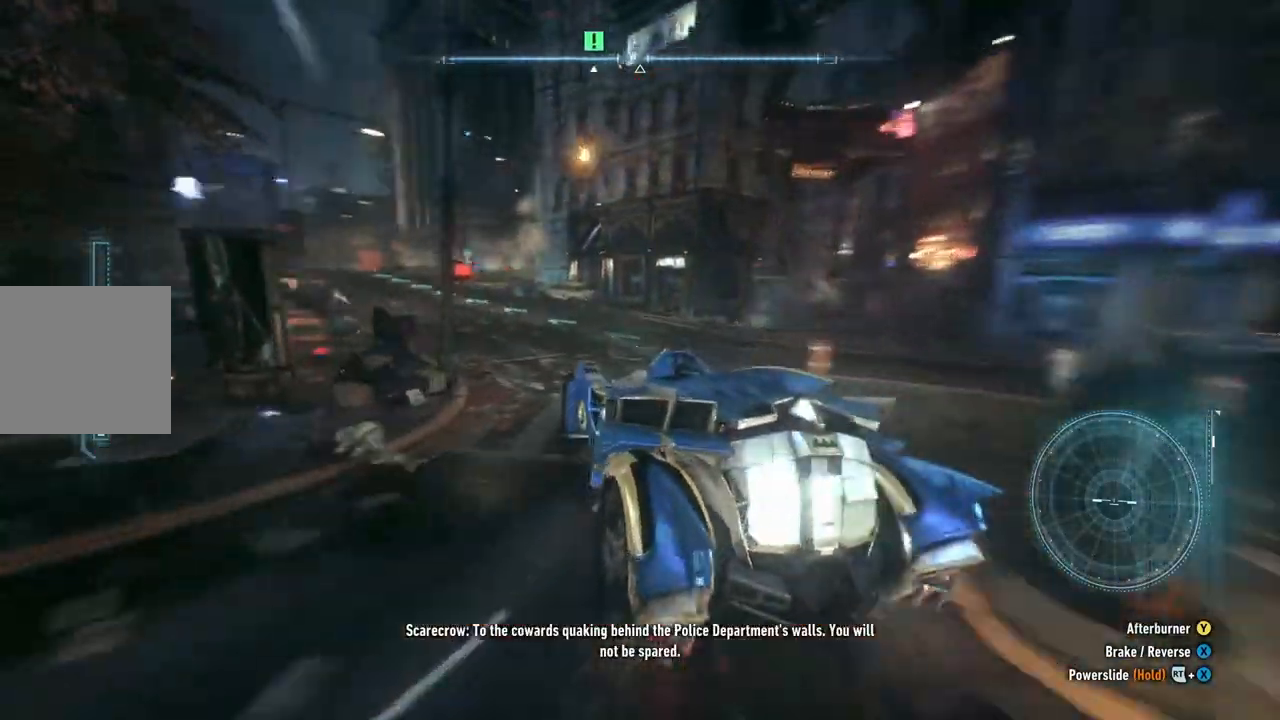
{"buttons": ["R2"], "left_stick": "up-right", "right_stick": "center", "events": [[100, "left_stick", "up"], [317, "left_stick", "up-right"]]}
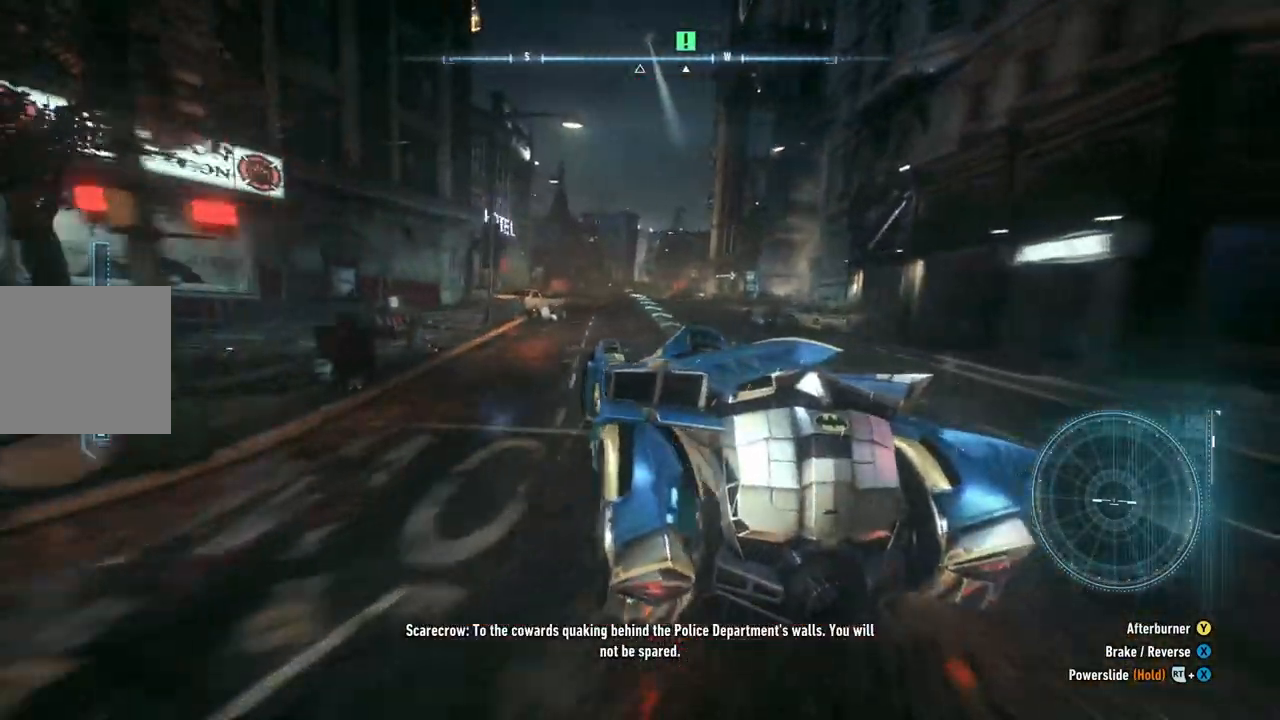
{"buttons": ["R2"], "left_stick": "up-left", "right_stick": "center", "events": [[133, "left_stick", "up"], [283, "left_stick", "up-left"]]}
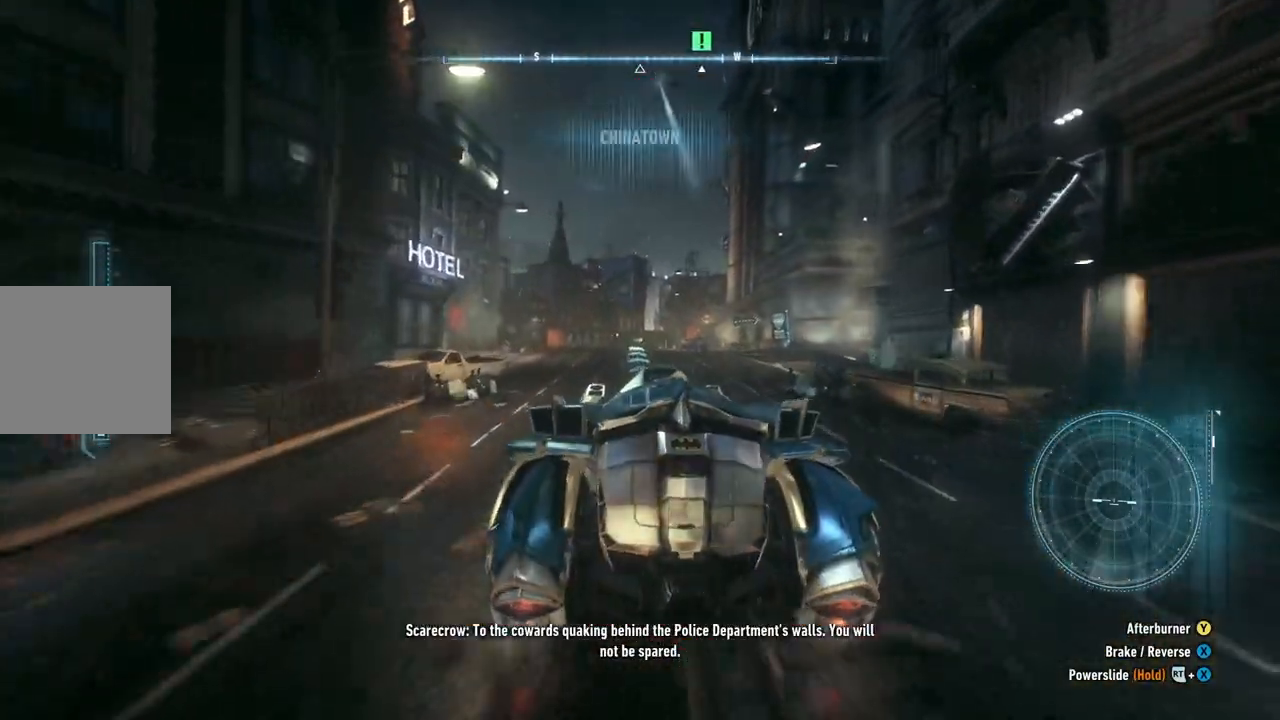
{"buttons": ["R2"], "left_stick": "up", "right_stick": "center", "events": [[50, "left_stick", "up"]]}
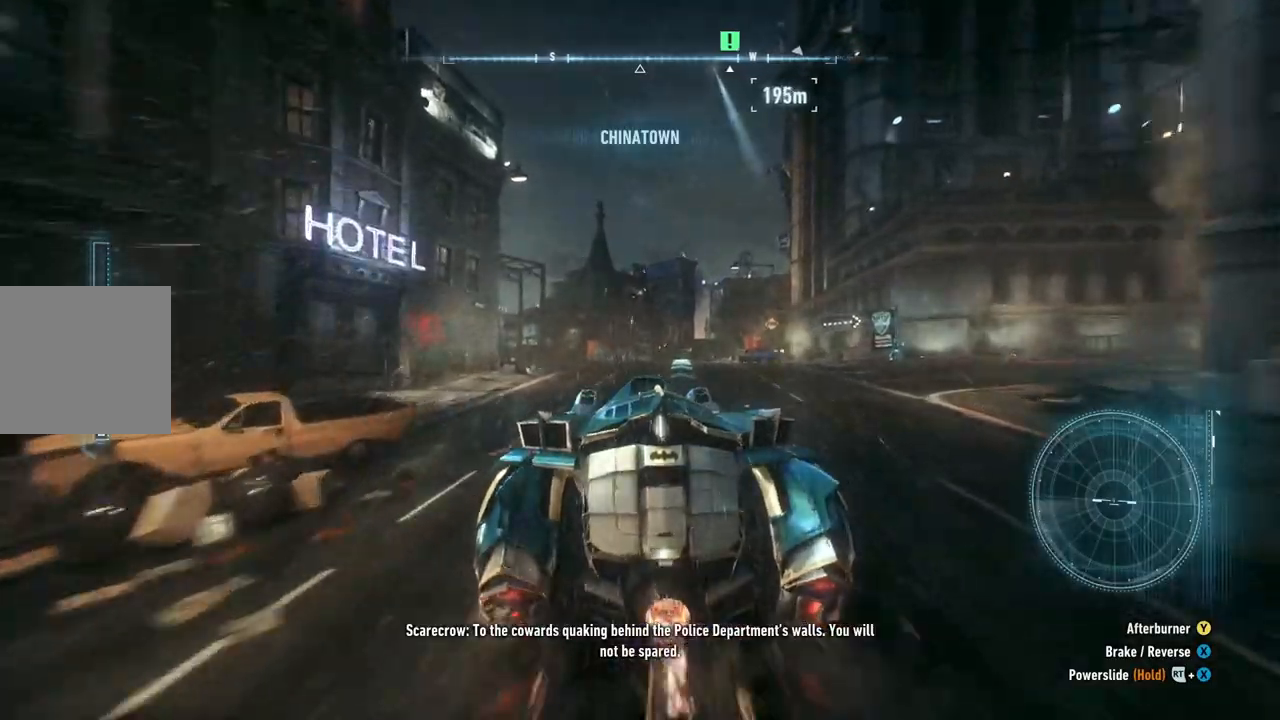
{"buttons": ["R2"], "left_stick": "up", "right_stick": "center", "events": []}
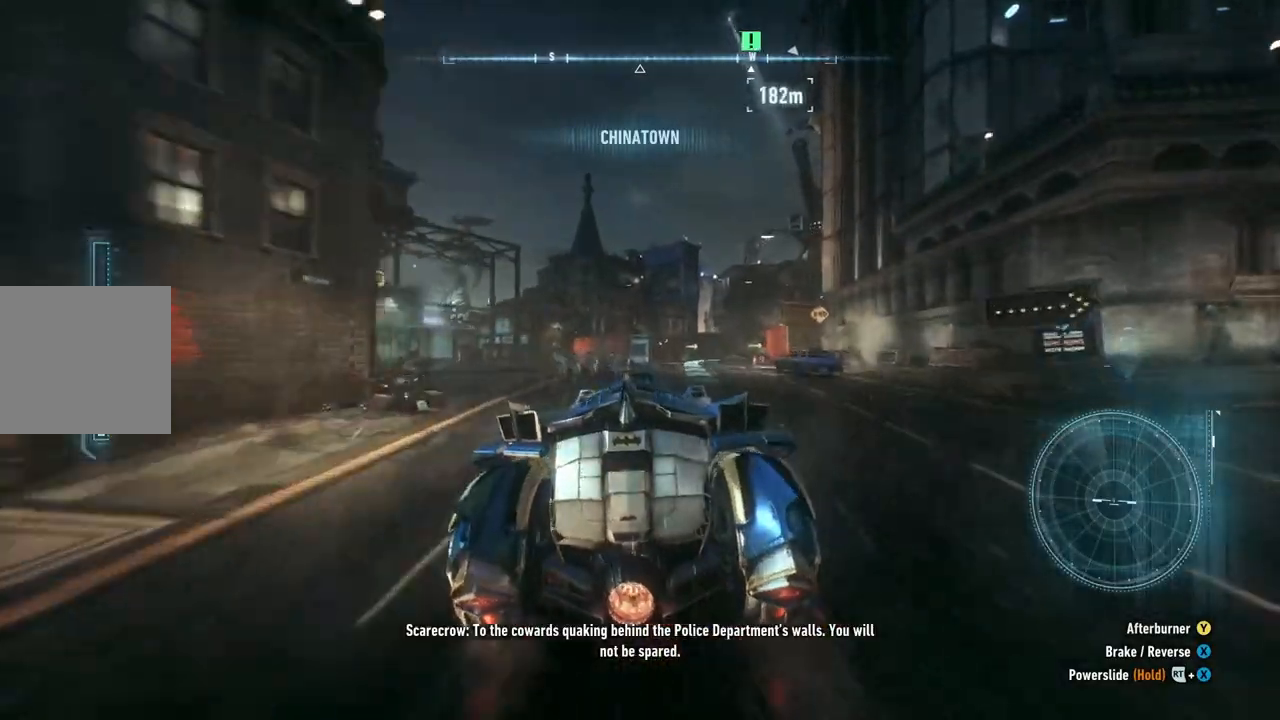
{"buttons": ["R2"], "left_stick": "up", "right_stick": "center", "events": []}
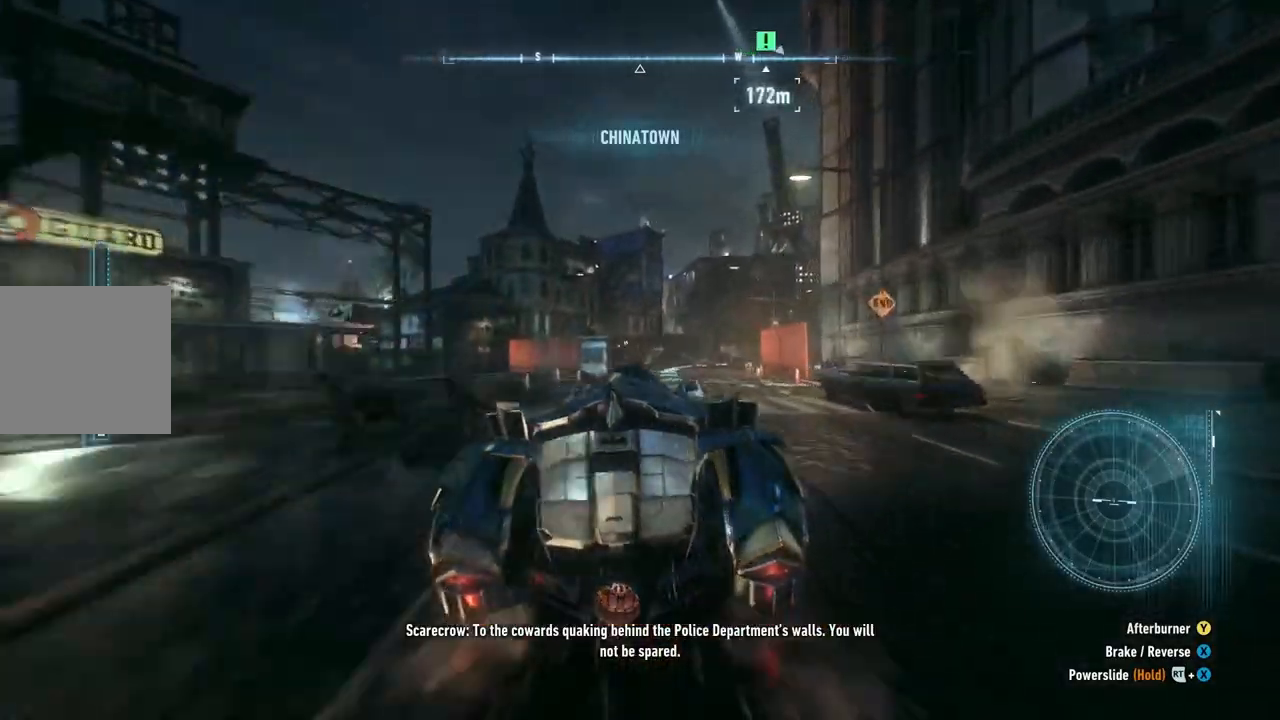
{"buttons": ["R2"], "left_stick": "up", "right_stick": "center", "events": []}
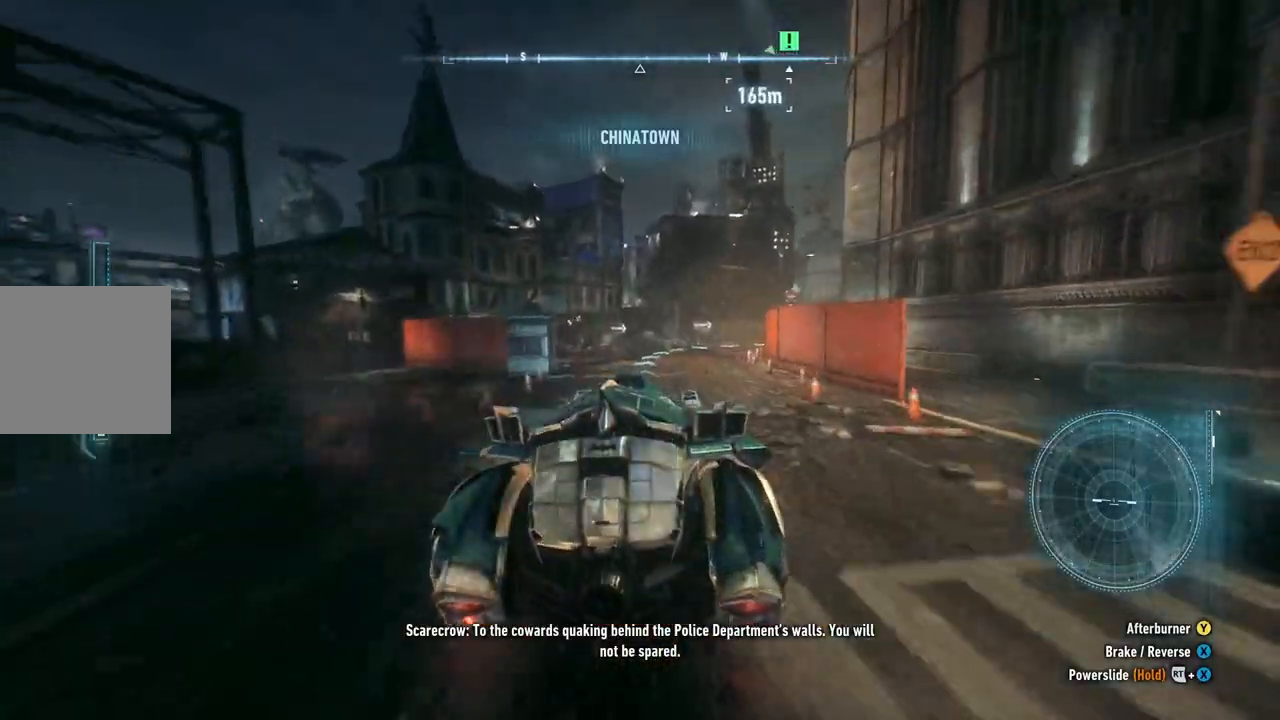
{"buttons": ["R2"], "left_stick": "up", "right_stick": "center", "events": []}
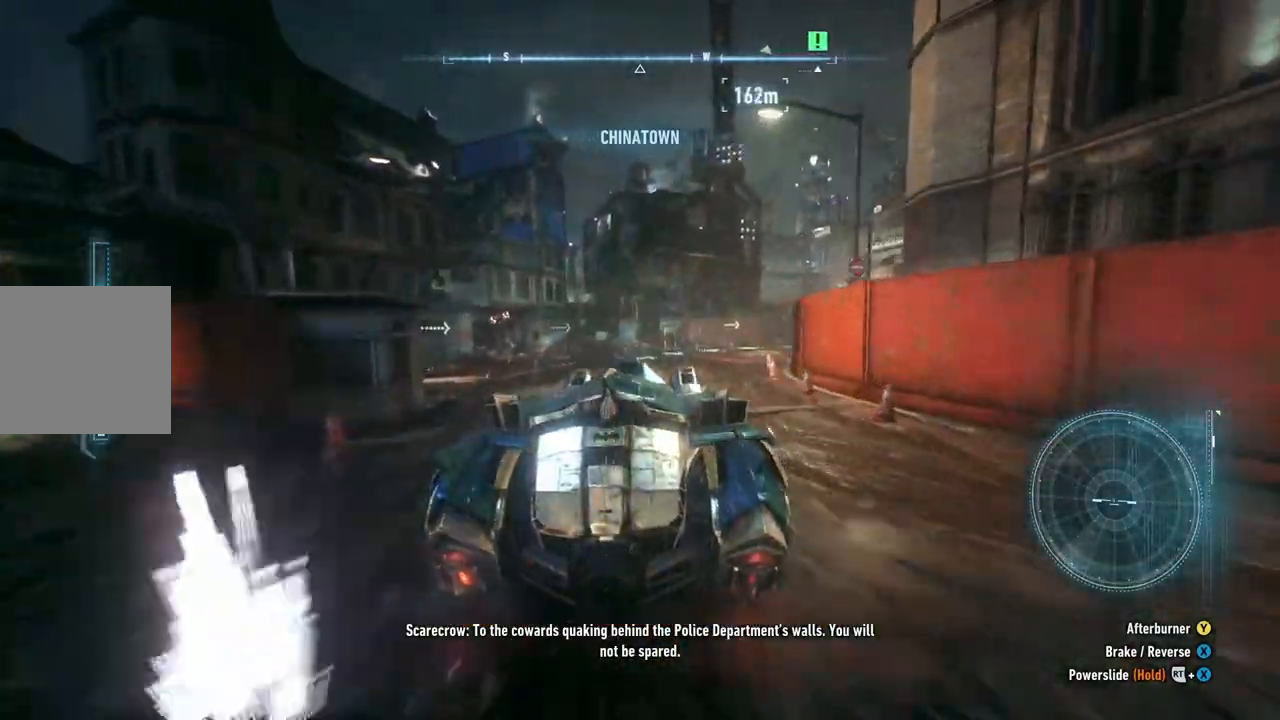
{"buttons": ["R2"], "left_stick": "up-right", "right_stick": "center", "events": [[33, "left_stick", "up-right"]]}
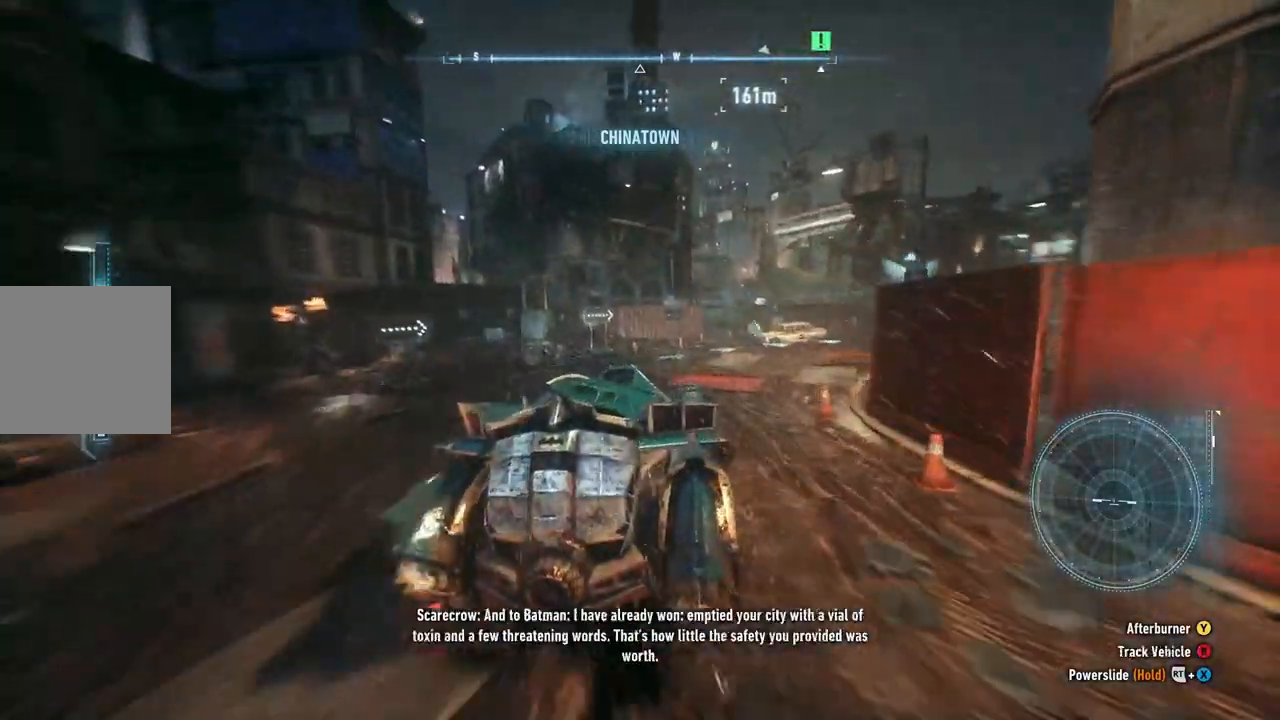
{"buttons": [], "left_stick": "up-right", "right_stick": "center", "events": [[33, "R2", "up"]]}
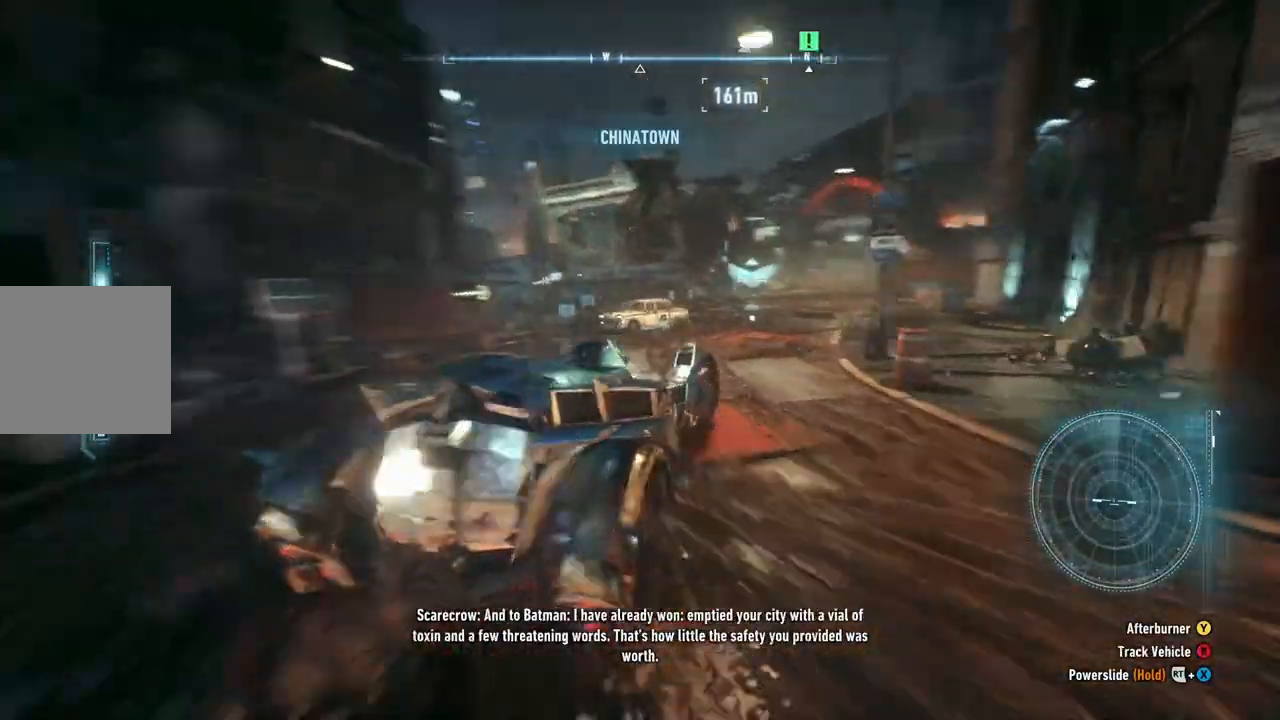
{"buttons": [], "left_stick": "up", "right_stick": "center", "events": [[33, "left_stick", "up"], [267, "left_stick", "up-left"], [433, "left_stick", "up"]]}
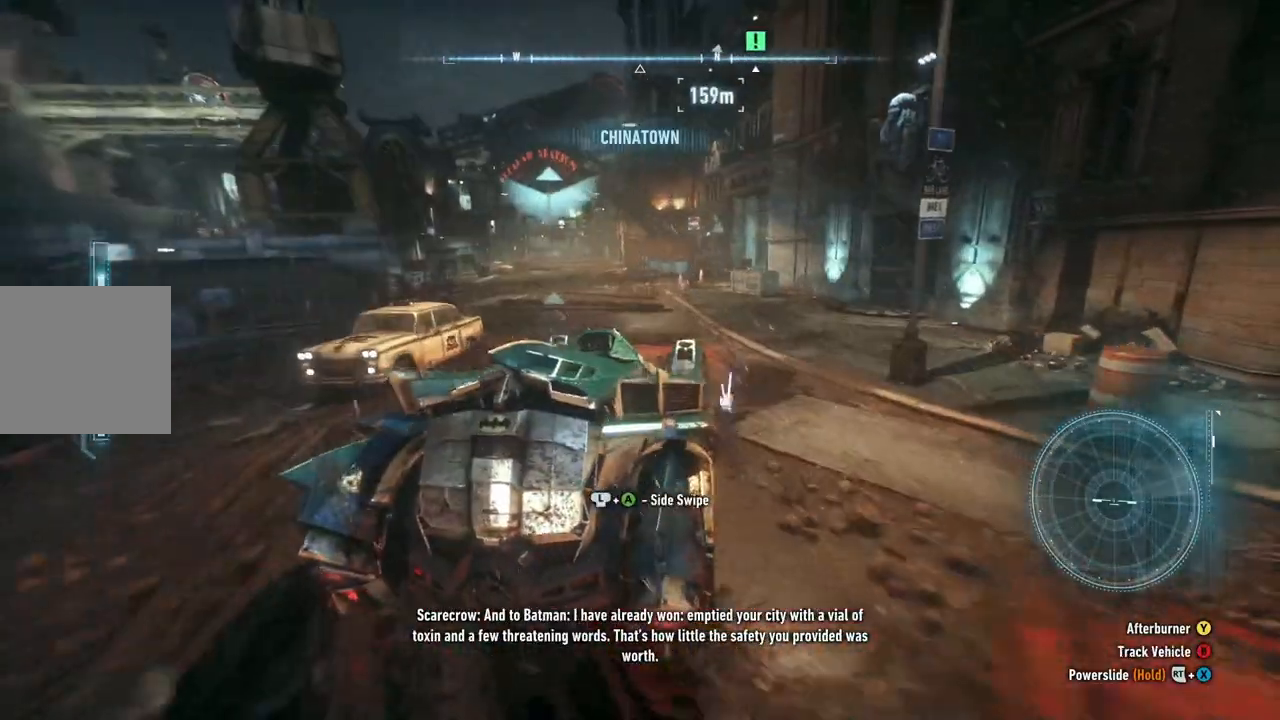
{"buttons": ["L2"], "left_stick": "down", "right_stick": "center", "events": [[150, "L2", "down"], [150, "left_stick", "center"], [317, "left_stick", "down"]]}
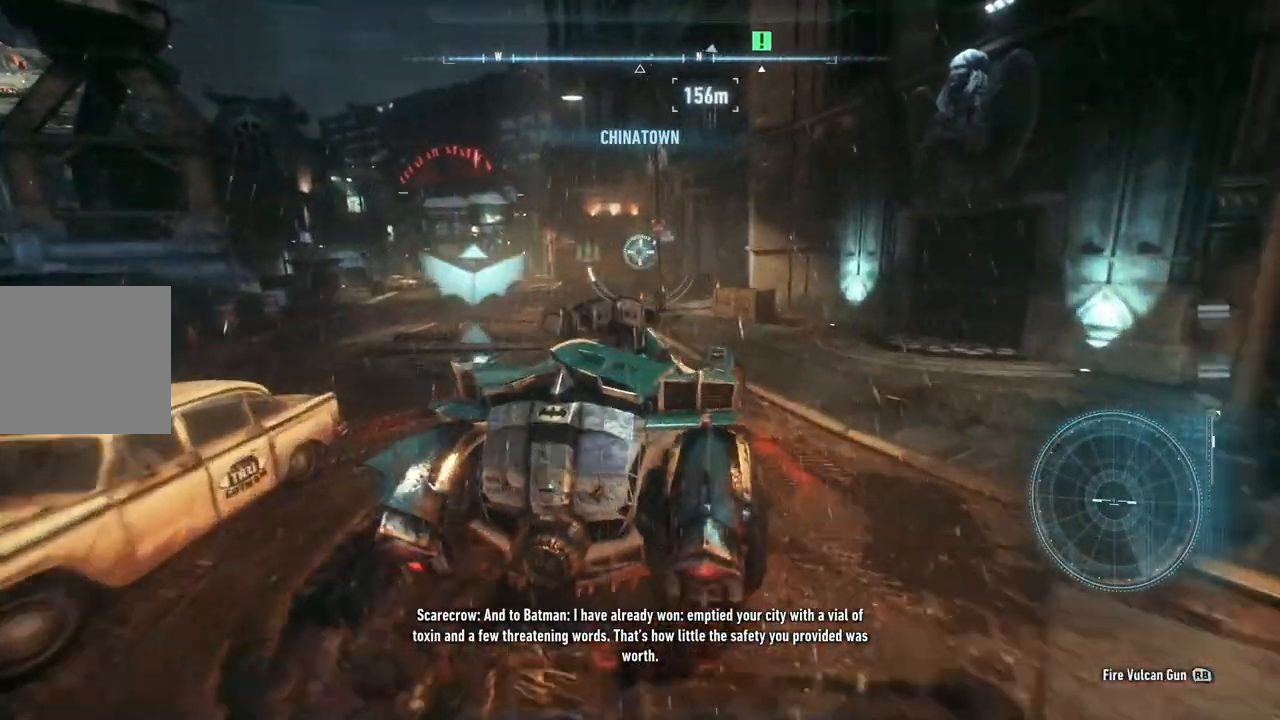
{"buttons": [], "left_stick": "down", "right_stick": "center", "events": [[350, "L2", "up"]]}
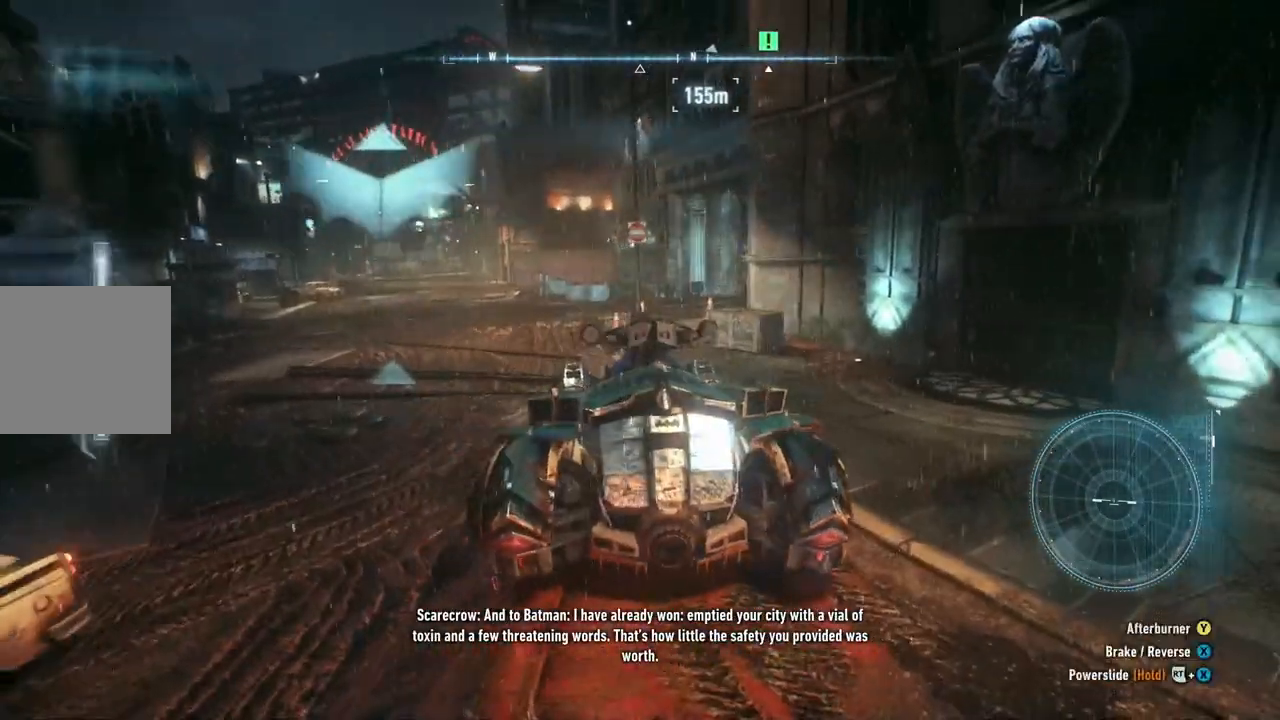
{"buttons": ["A"], "left_stick": "center", "right_stick": "center", "events": [[83, "A", "down"], [150, "left_stick", "center"], [183, "A", "up"], [283, "A", "down"], [367, "A", "up"], [467, "A", "down"]]}
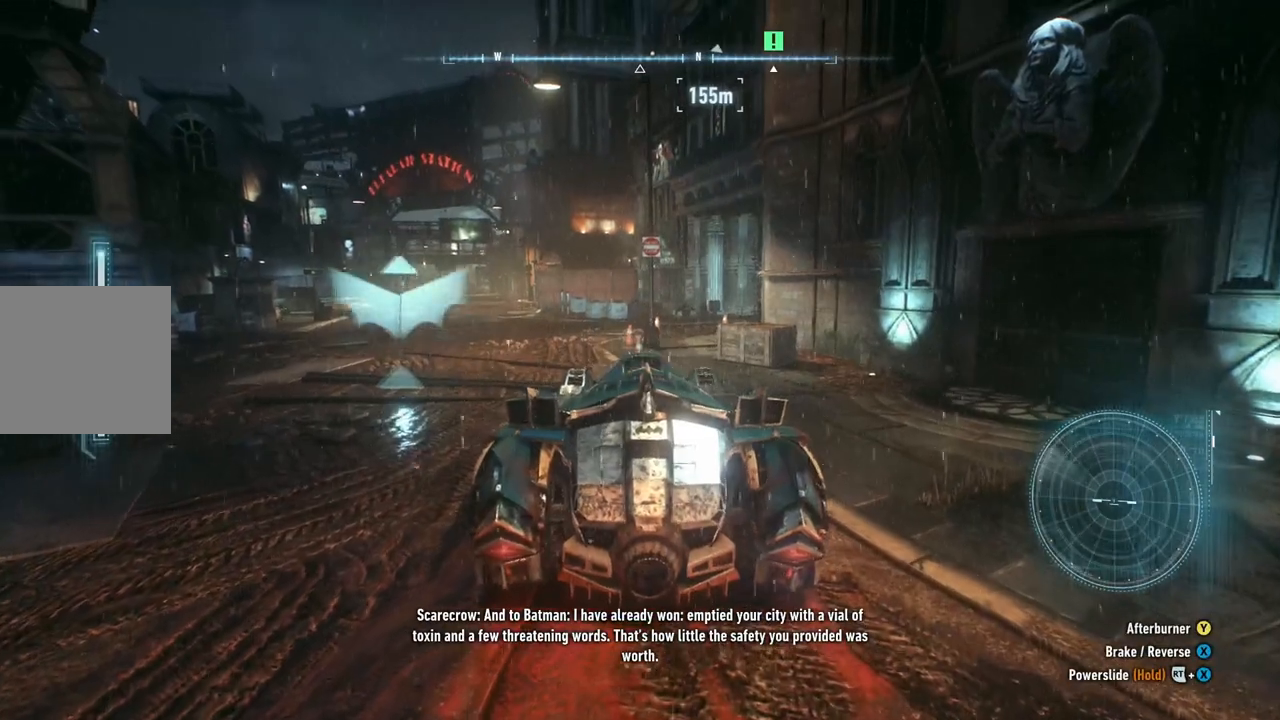
{"buttons": [], "left_stick": "up-left", "right_stick": "center", "events": [[67, "A", "up"], [150, "A", "down"], [250, "A", "up"], [400, "left_stick", "up"], [483, "left_stick", "up-left"]]}
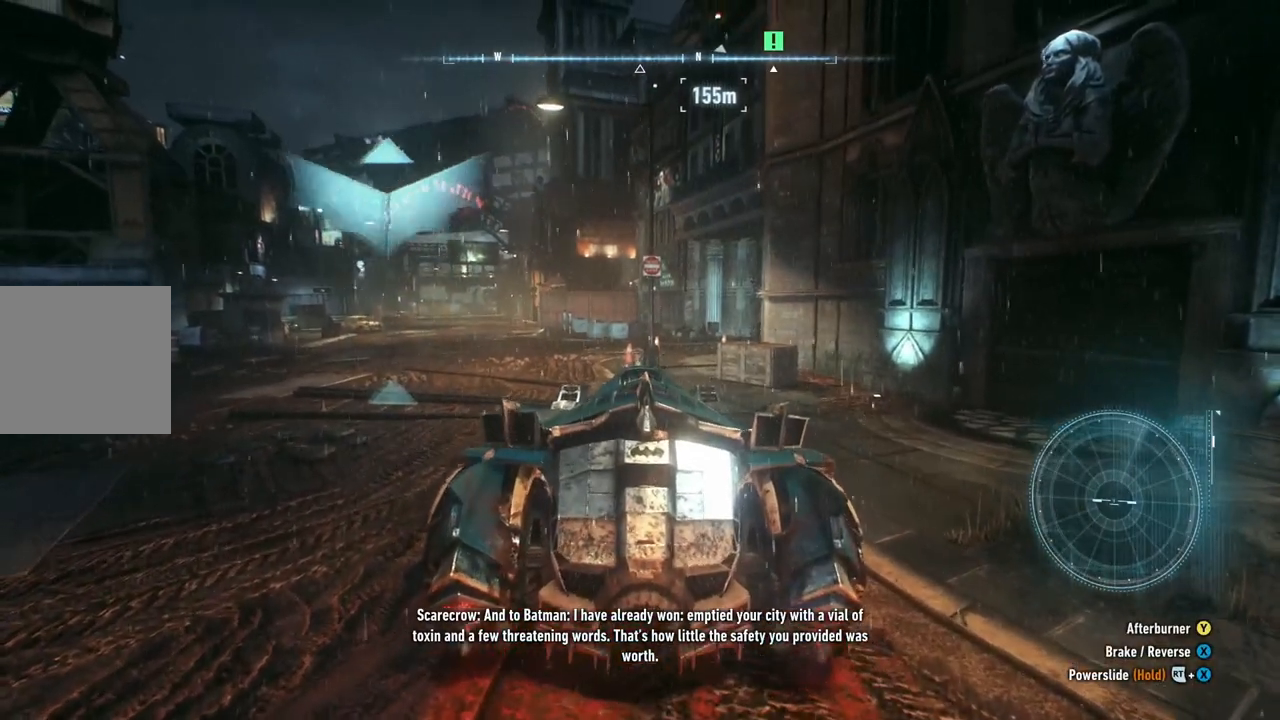
{"buttons": [], "left_stick": "center", "right_stick": "center", "events": [[33, "right_stick", "right"], [133, "R1", "down"], [283, "R1", "up"], [317, "left_stick", "center"], [483, "right_stick", "center"]]}
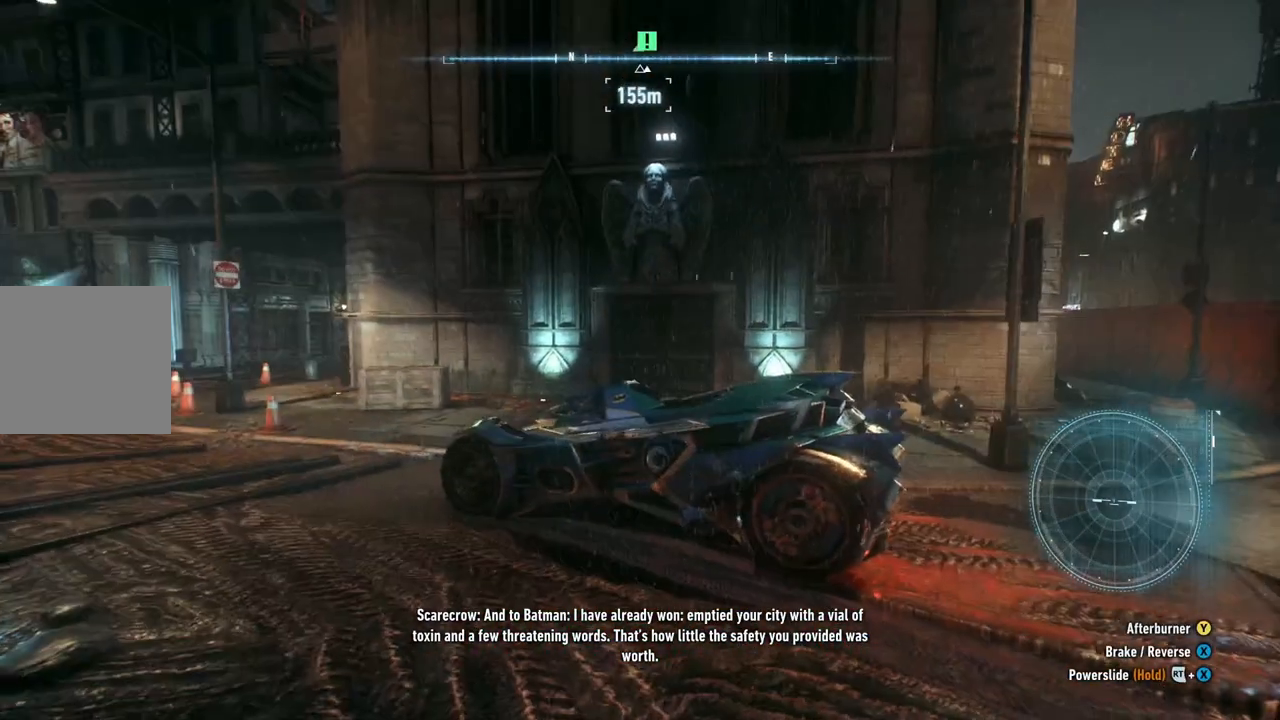
{"buttons": [], "left_stick": "center", "right_stick": "center", "events": [[200, "L1", "down"], [317, "L1", "up"]]}
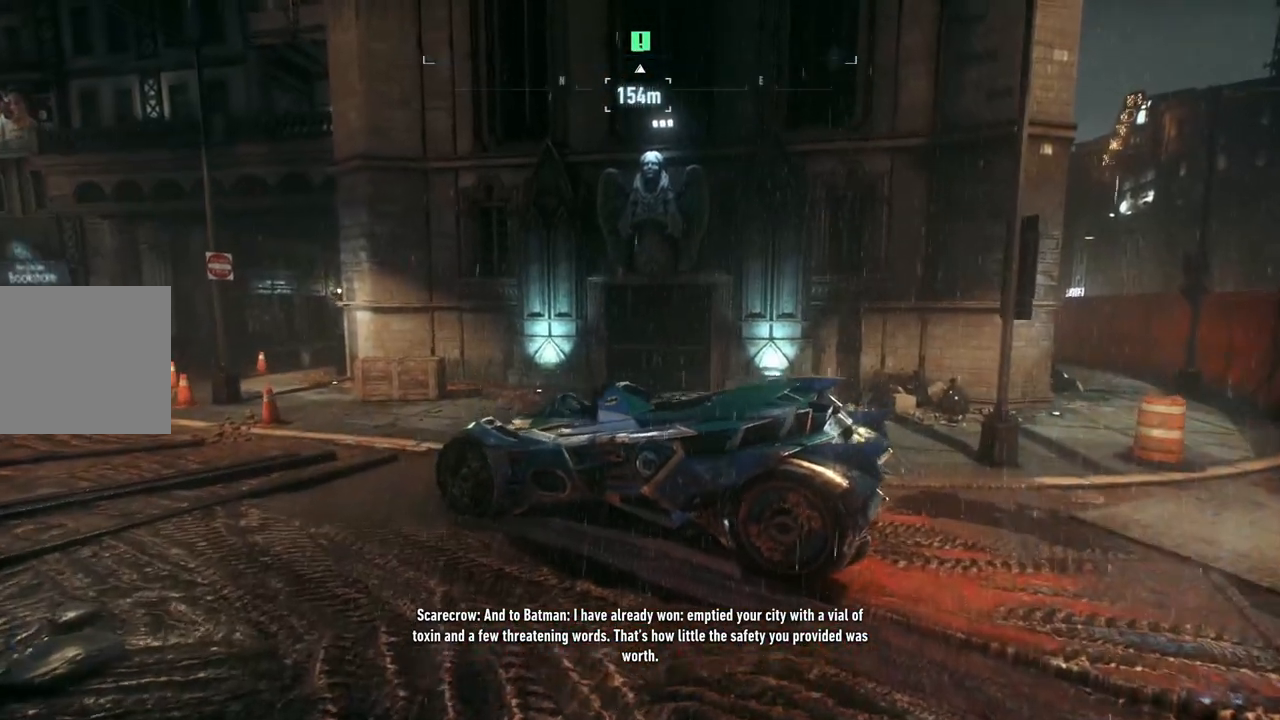
{"buttons": [], "left_stick": "left", "right_stick": "up", "events": [[117, "right_stick", "up"], [217, "left_stick", "left"]]}
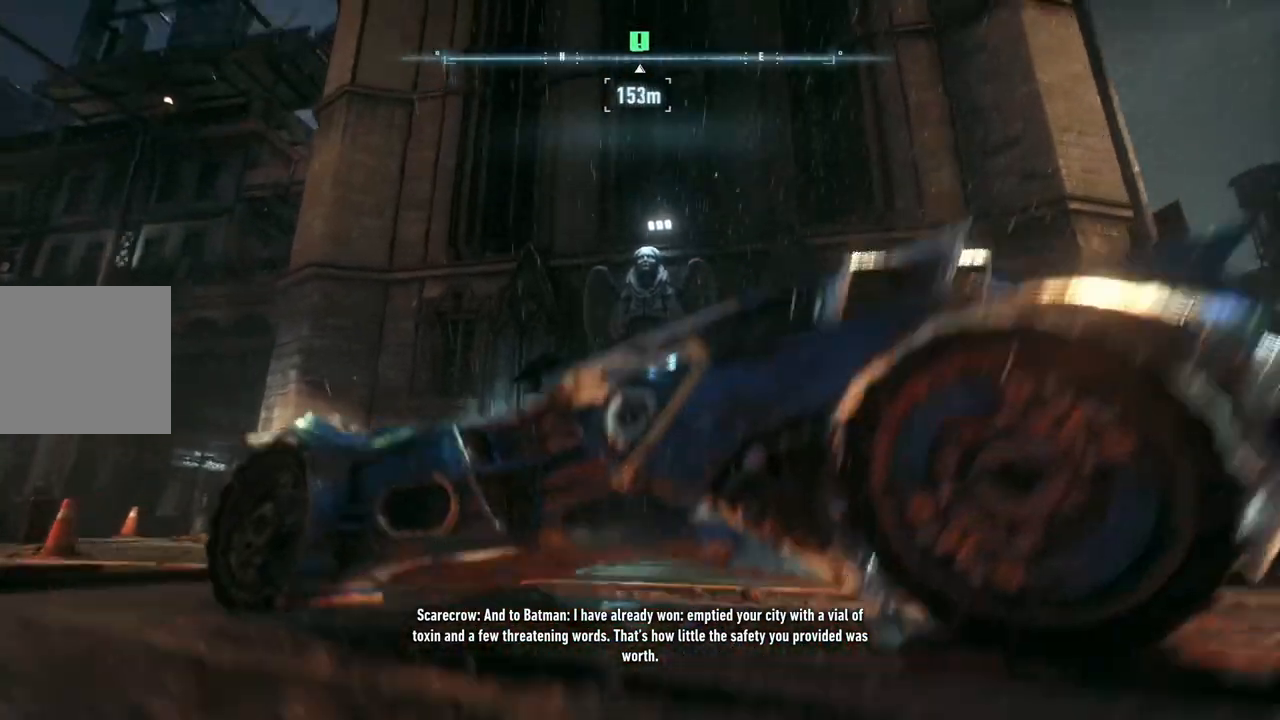
{"buttons": [], "left_stick": "up-left", "right_stick": "up-right", "events": [[267, "right_stick", "center"], [283, "left_stick", "up-left"], [450, "right_stick", "up-right"]]}
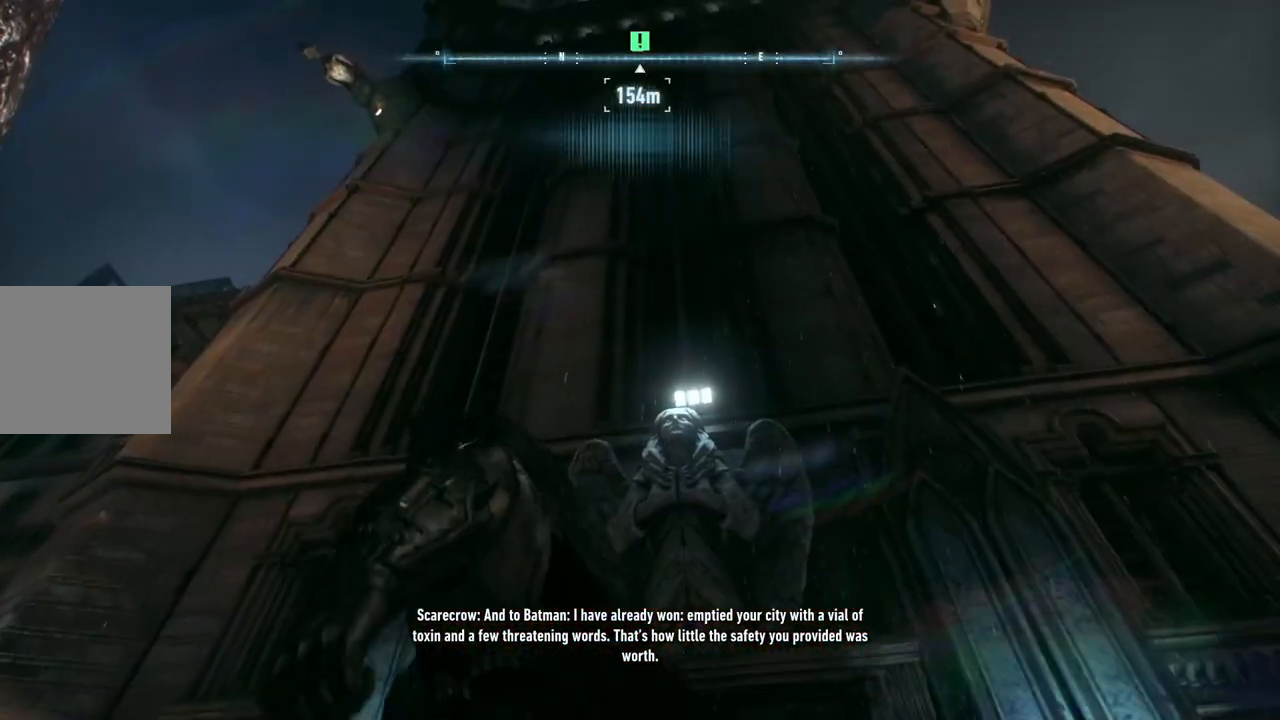
{"buttons": [], "left_stick": "left", "right_stick": "center", "events": [[33, "left_stick", "left"], [333, "right_stick", "center"]]}
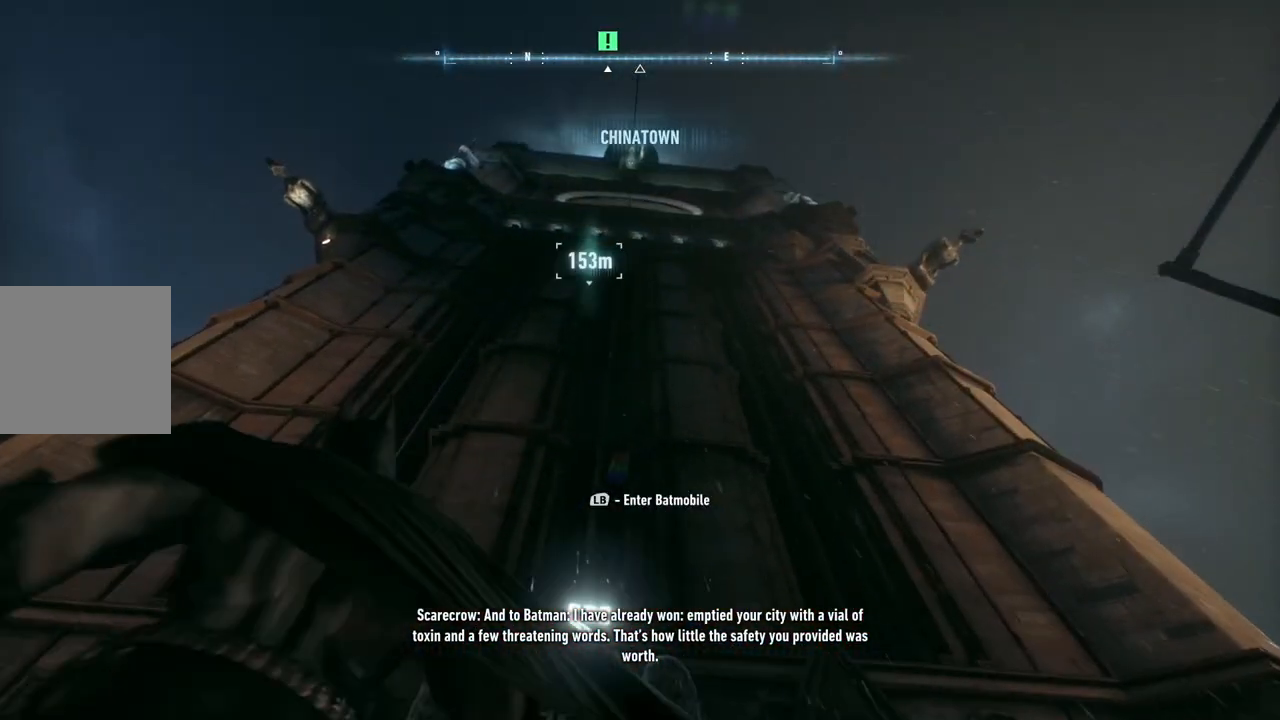
{"buttons": [], "left_stick": "left", "right_stick": "right", "events": [[33, "right_stick", "up"], [283, "right_stick", "center"], [483, "right_stick", "right"]]}
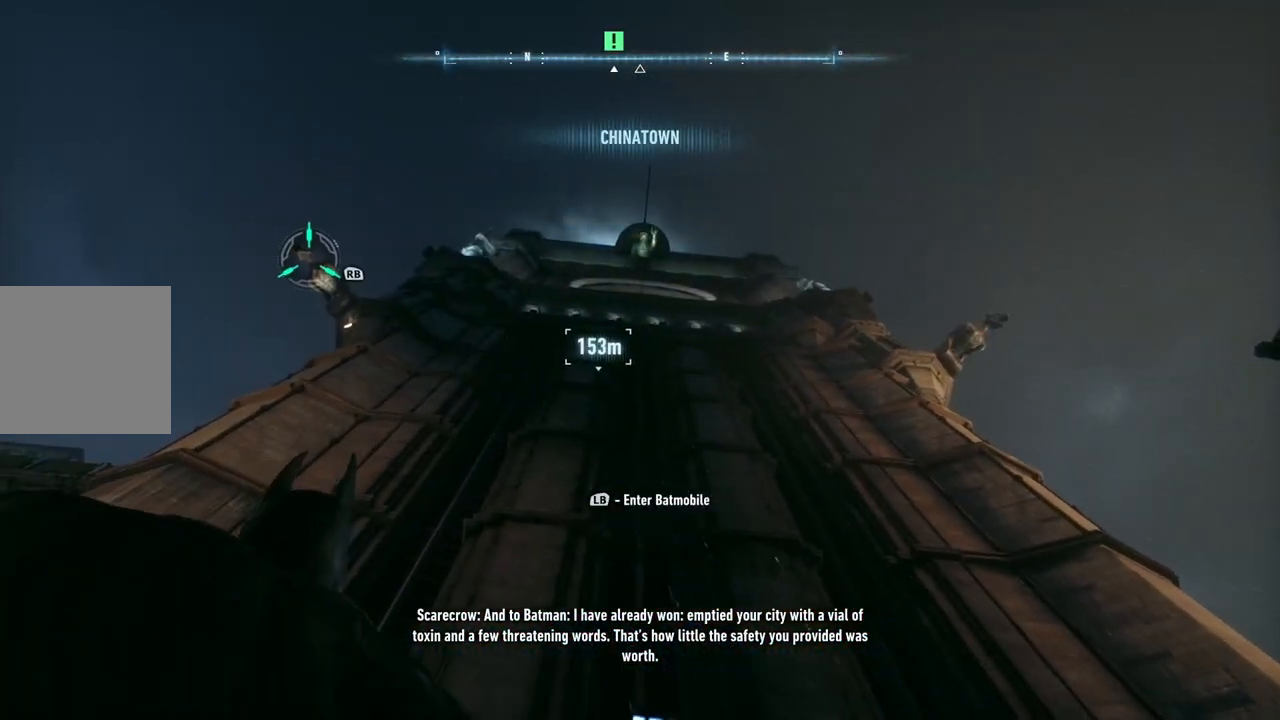
{"buttons": [], "left_stick": "center", "right_stick": "center", "events": [[83, "R1", "down"], [250, "R1", "up"], [317, "right_stick", "center"], [400, "left_stick", "center"]]}
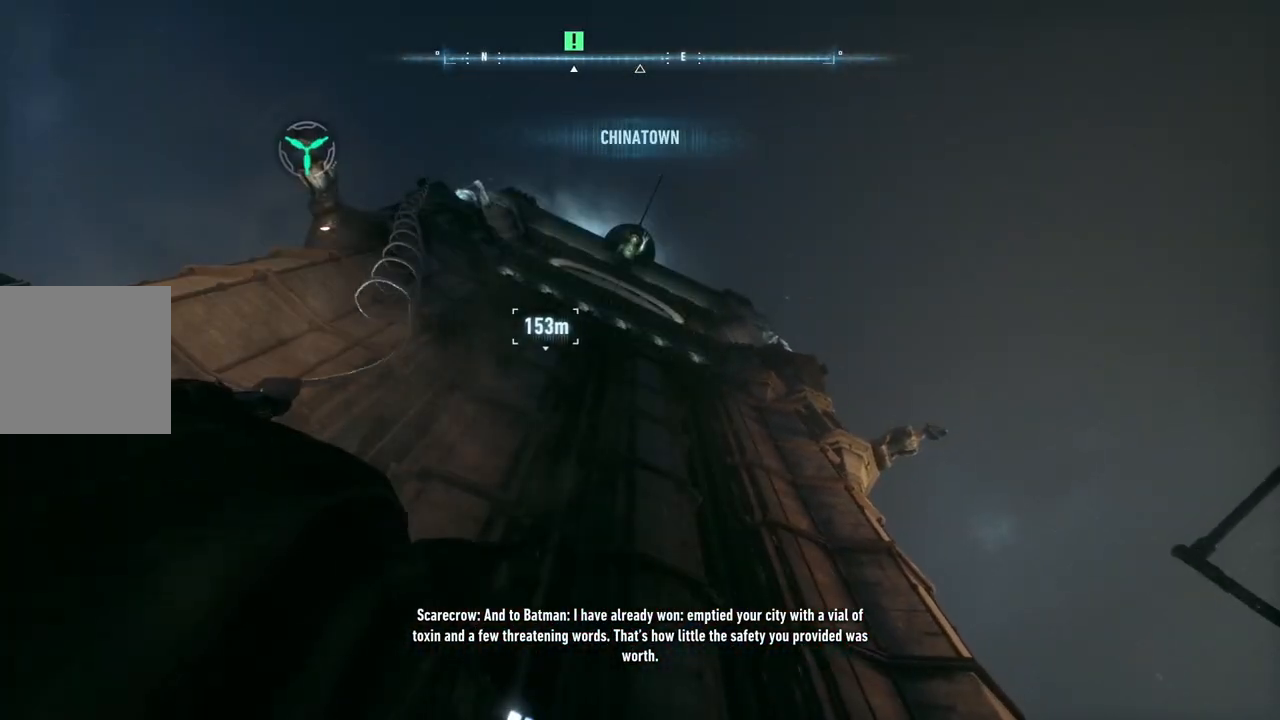
{"buttons": [], "left_stick": "center", "right_stick": "center", "events": []}